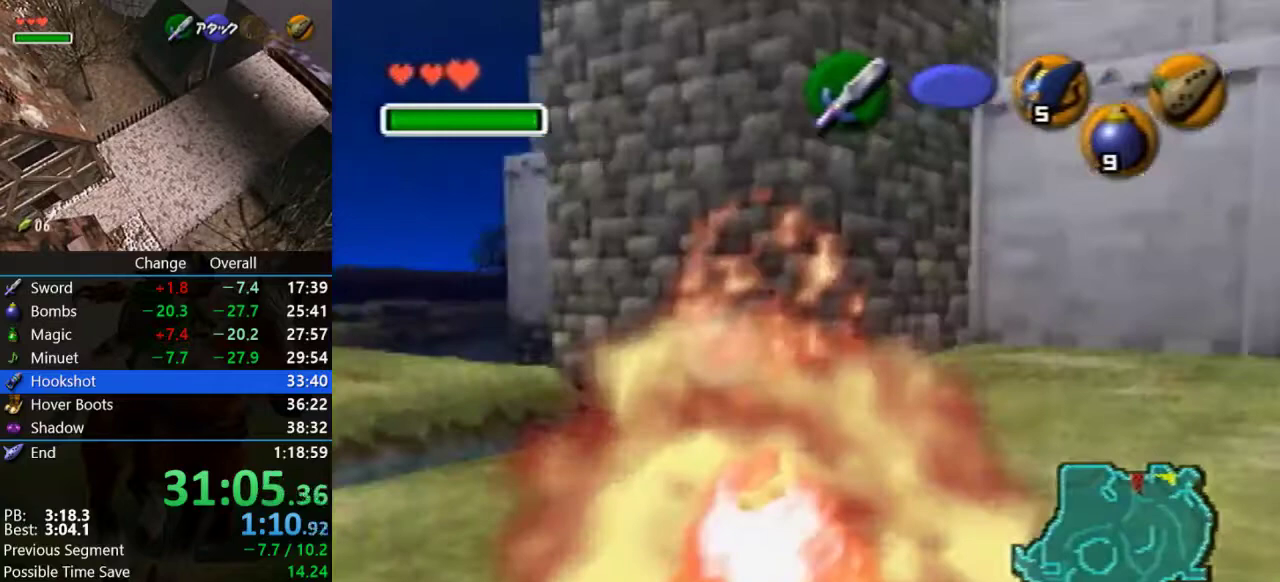
Gameplay with a controller (Nintendo layout); each line is a JSON object with the inputs held at the frame after it. "events" lists button and stick changes between this image and that frame as [ms after this image, input, new state], when the widget could be followed in between. Not read: L3 R3.
{"buttons": ["Z"], "left_stick": "center", "events": [[233, "R1", "up"], [367, "left_stick", "center"]]}
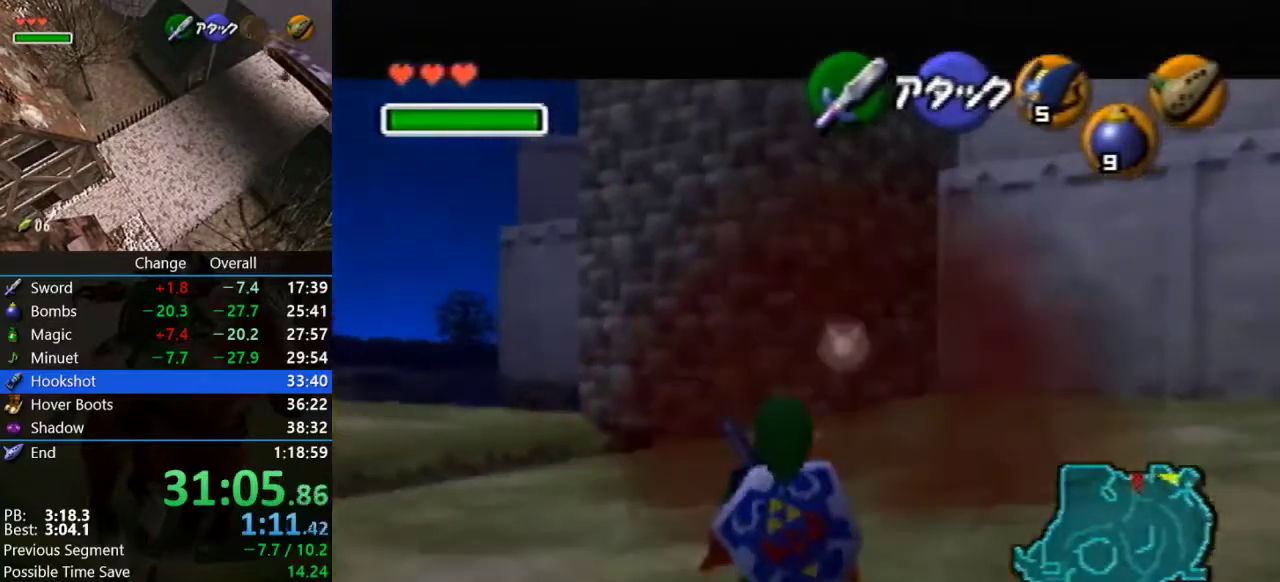
{"buttons": ["Z"], "left_stick": "center", "events": []}
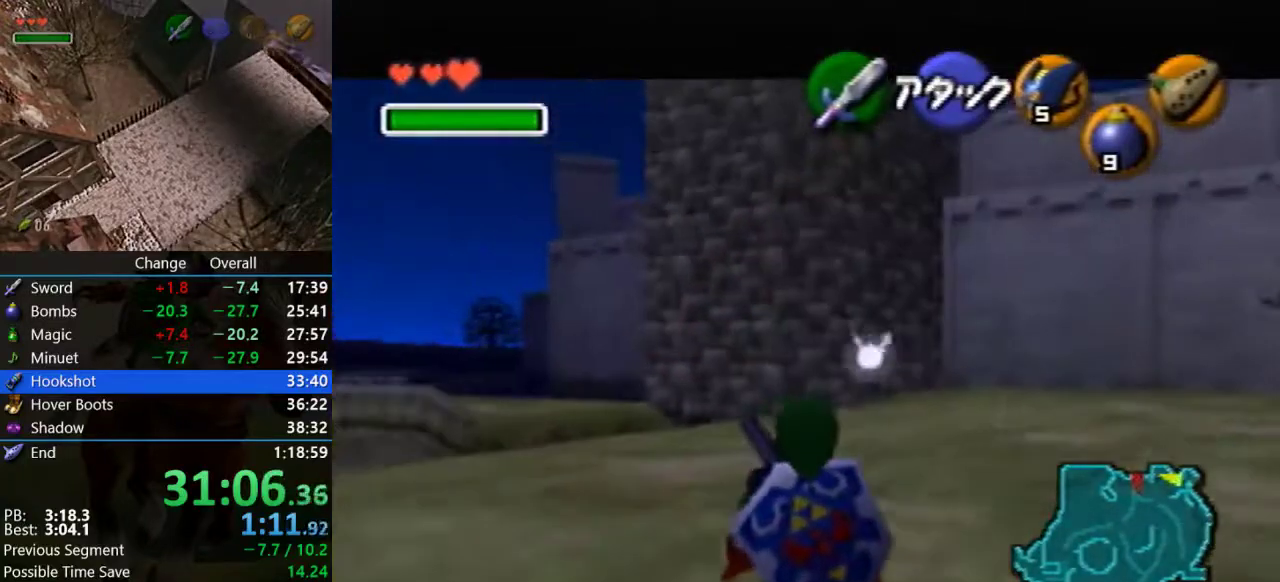
{"buttons": ["Z"], "left_stick": "center", "events": []}
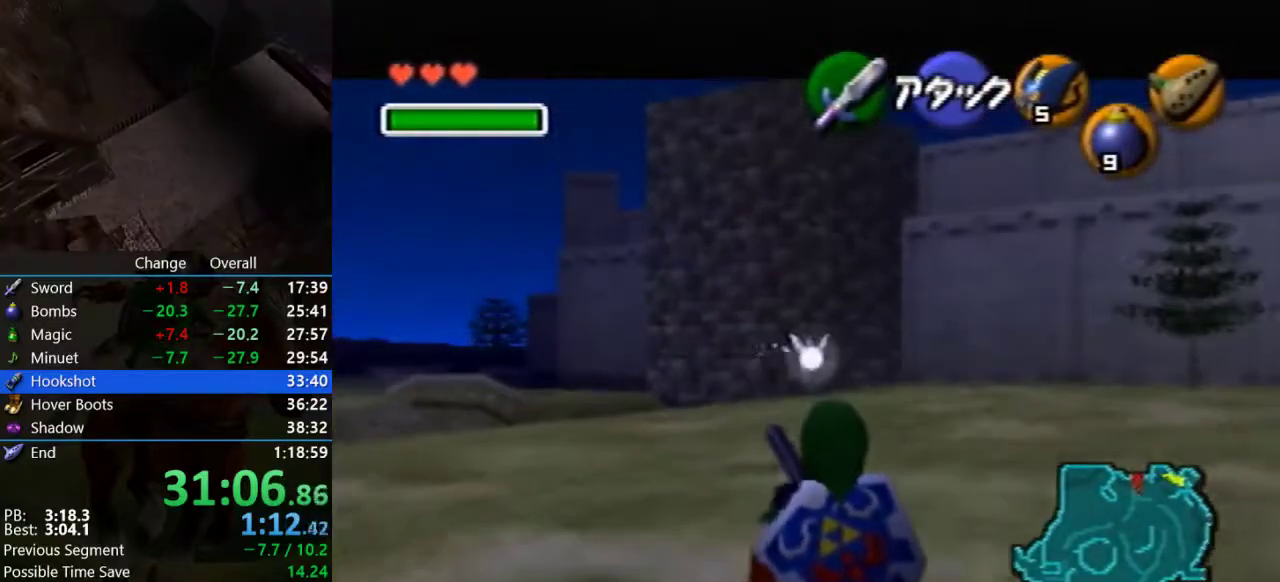
{"buttons": ["Z"], "left_stick": "center", "events": [[67, "Z", "up"], [133, "Z", "down"]]}
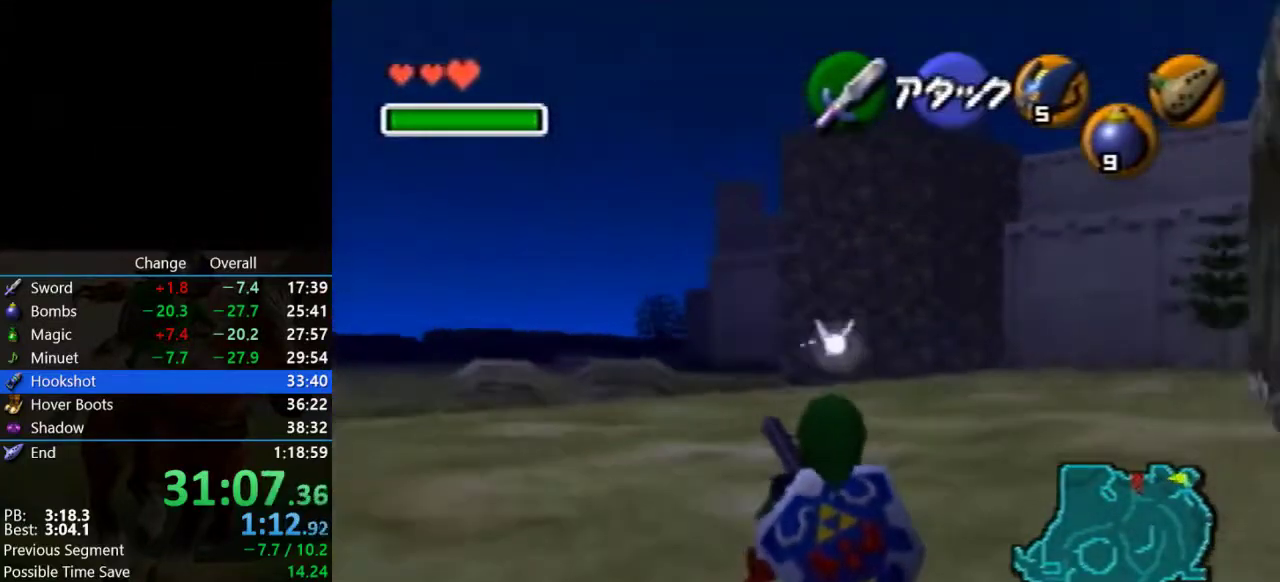
{"buttons": ["Z"], "left_stick": "center", "events": [[367, "Z", "up"], [500, "Z", "down"]]}
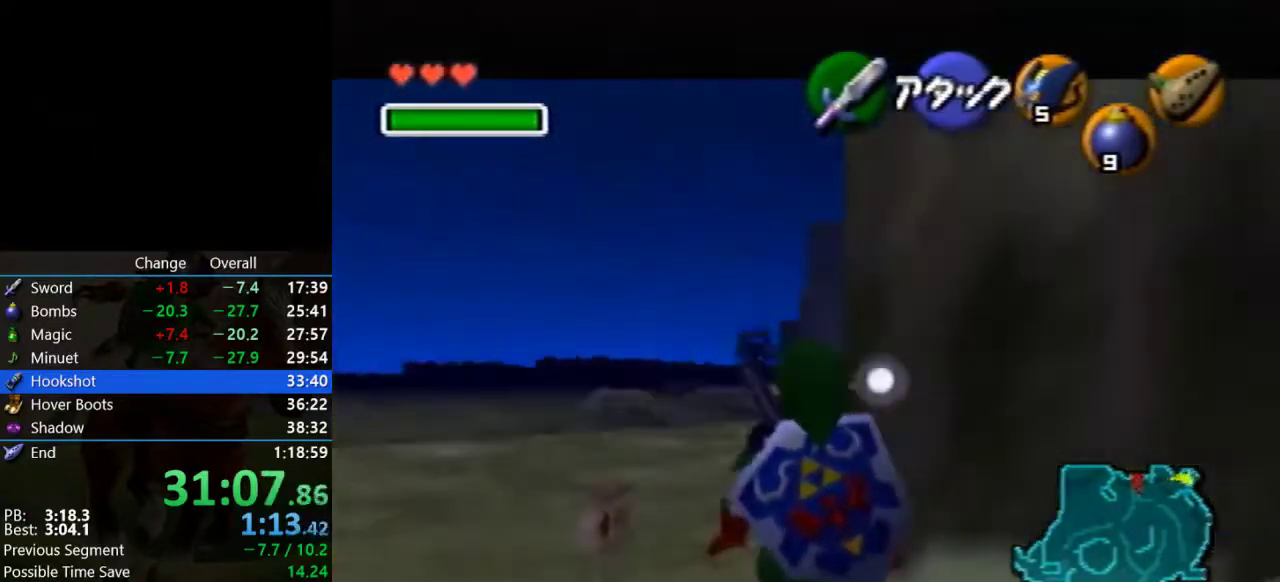
{"buttons": ["Z"], "left_stick": "center", "events": [[333, "Z", "up"], [400, "Z", "down"]]}
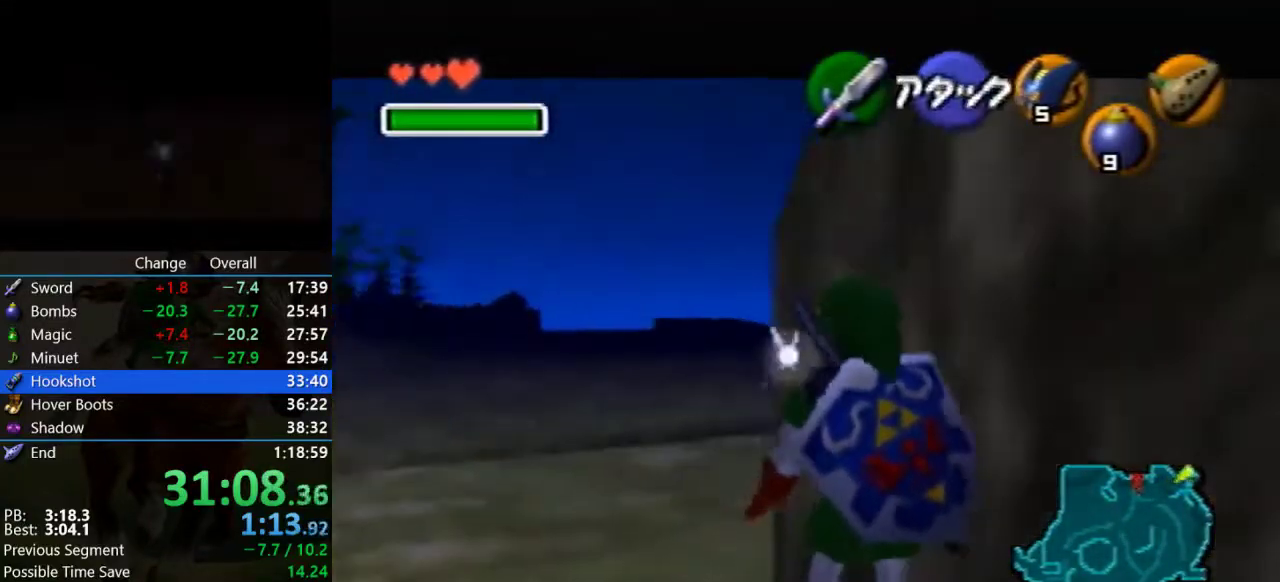
{"buttons": ["Z"], "left_stick": "center", "events": []}
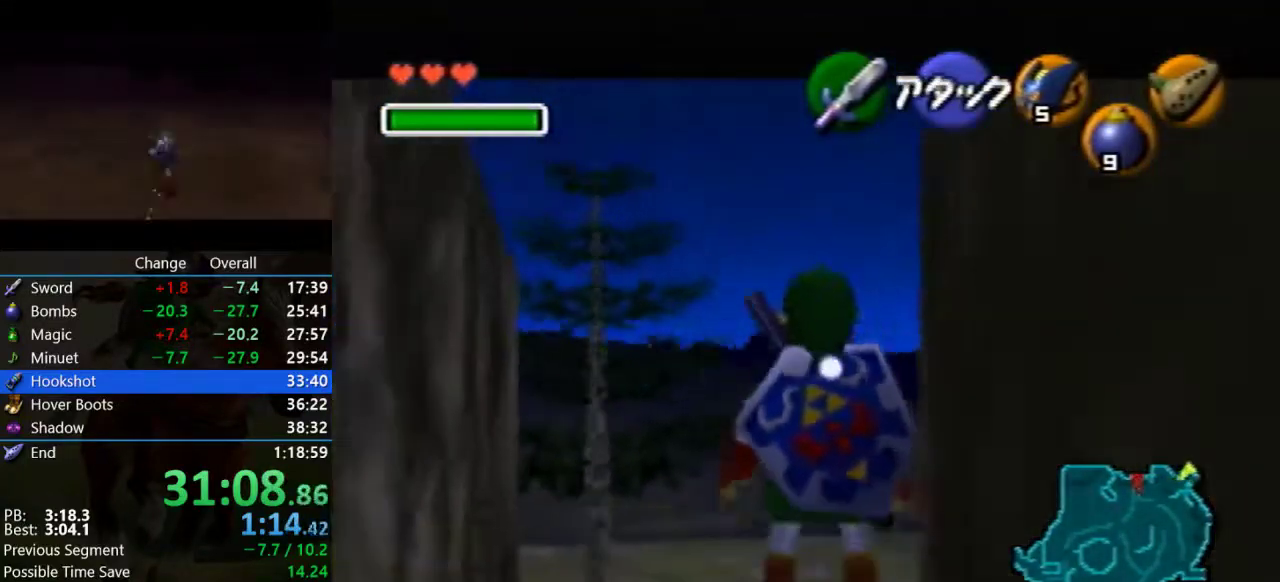
{"buttons": [], "left_stick": "center", "events": [[367, "Z", "up"]]}
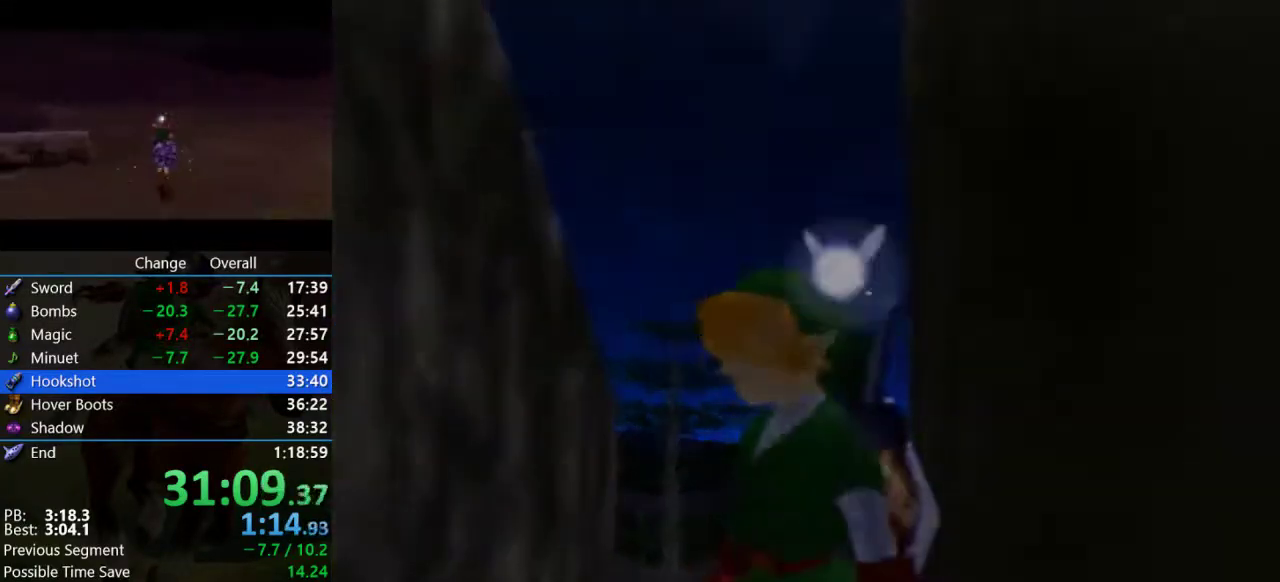
{"buttons": [], "left_stick": "center", "events": []}
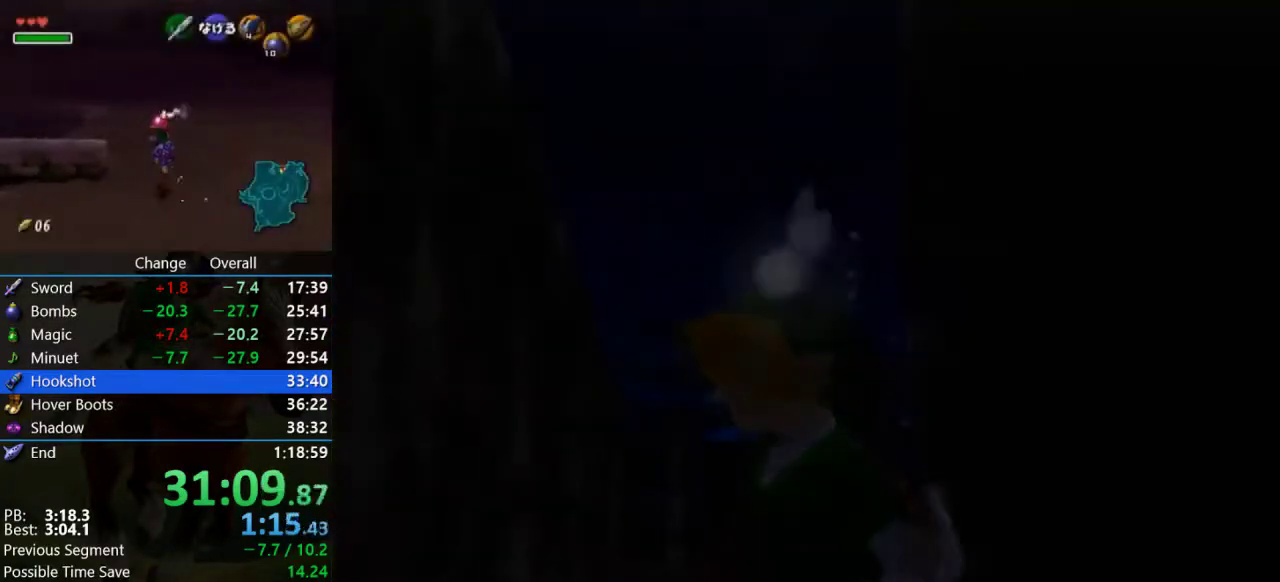
{"buttons": [], "left_stick": "up", "events": [[400, "left_stick", "up"]]}
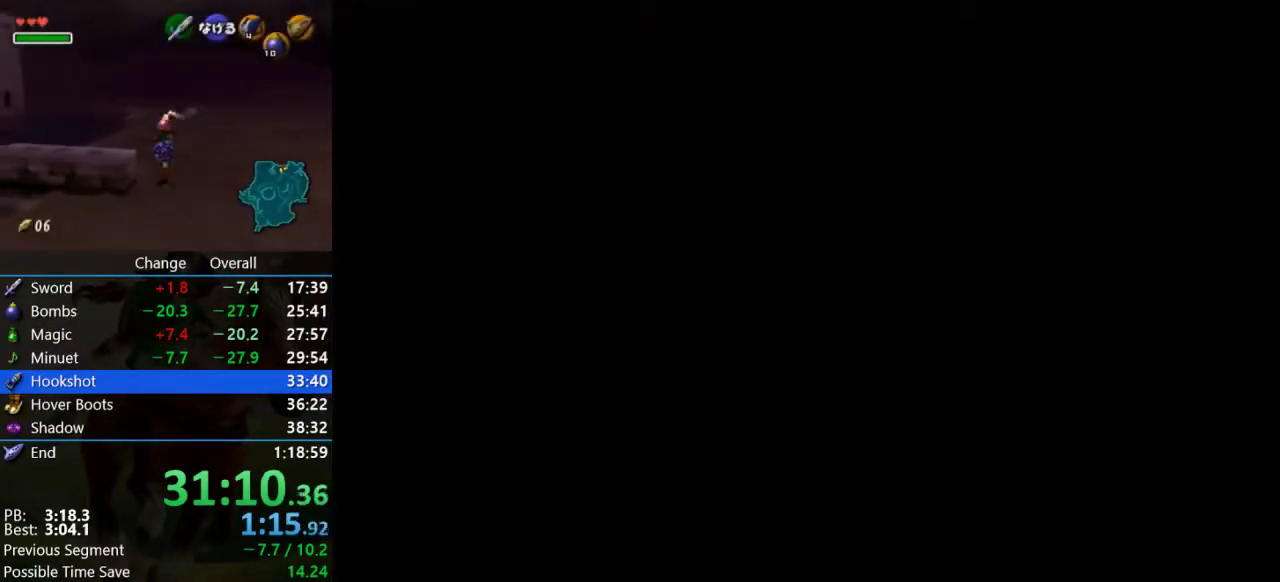
{"buttons": [], "left_stick": "up", "events": []}
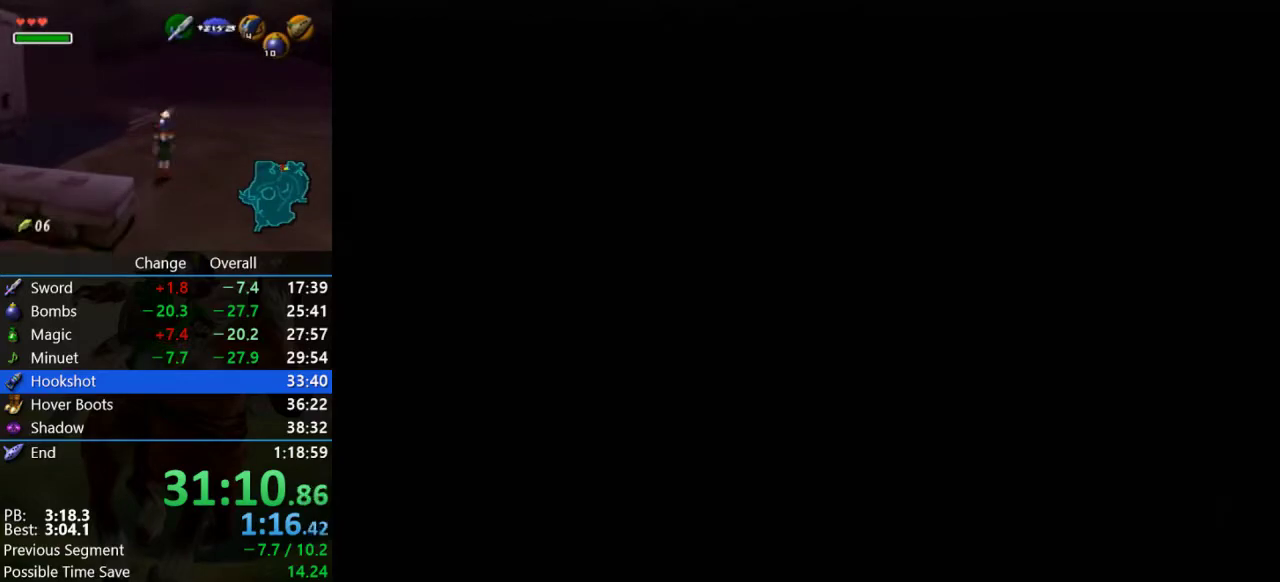
{"buttons": [], "left_stick": "up", "events": []}
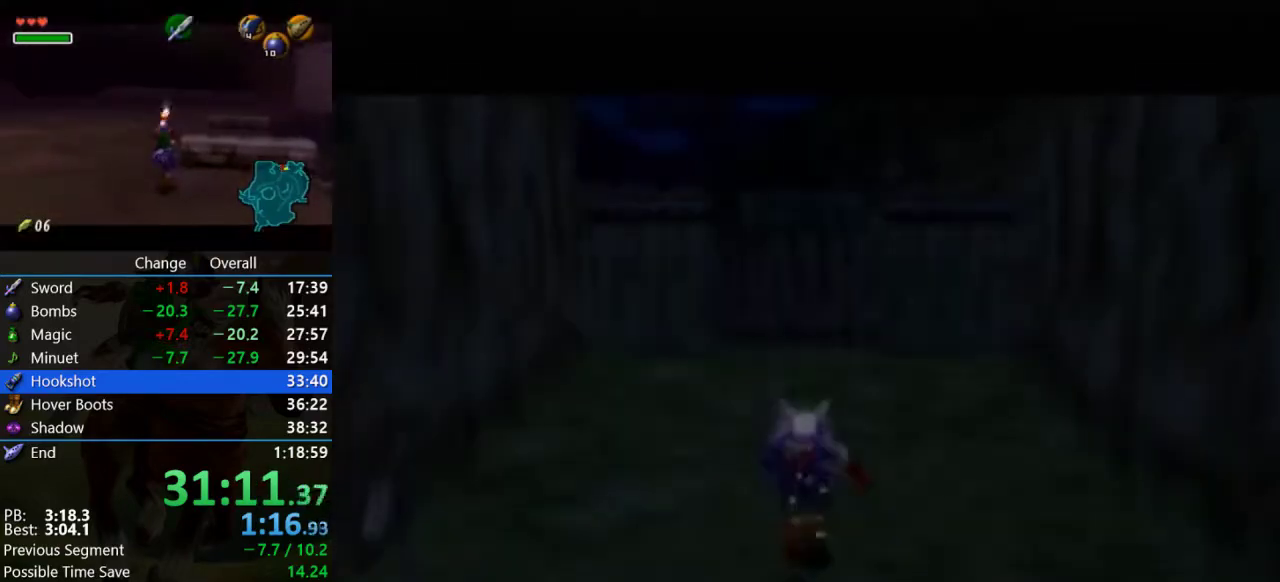
{"buttons": [], "left_stick": "up-left", "events": [[67, "left_stick", "up-left"], [200, "C_DOWN", "down"], [333, "C_DOWN", "up"]]}